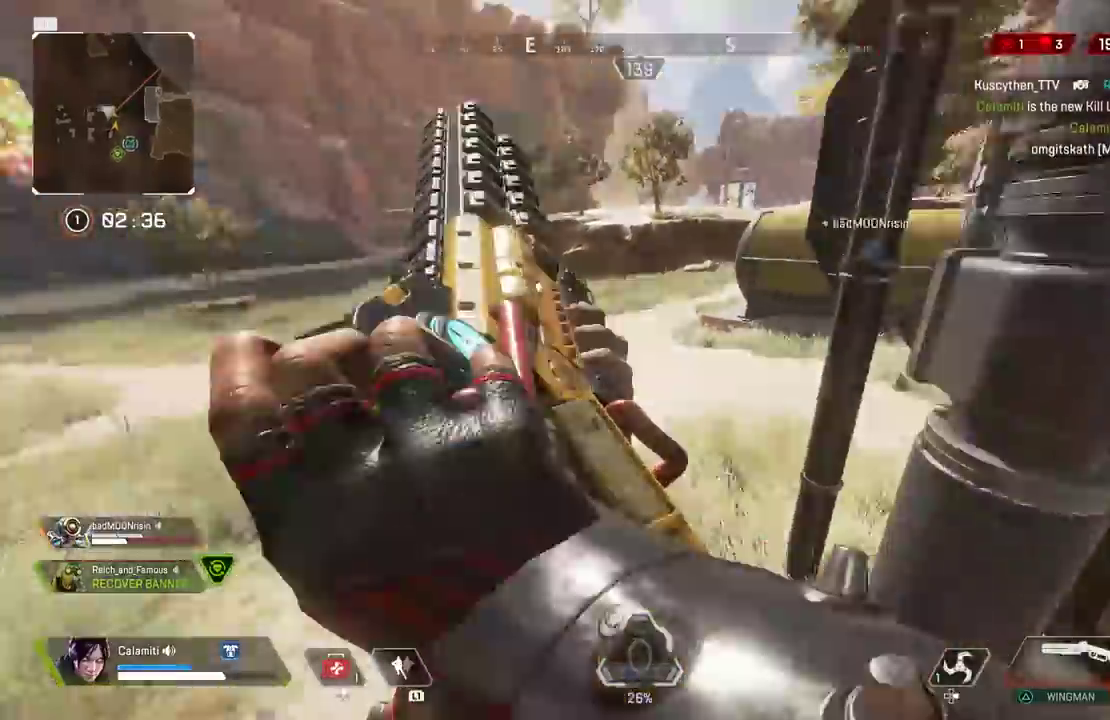
Gameplay with a controller (PlayStation layout); each line is a JSON object with the inputs held at the frame after it. "events" lists button and stick changes between this image and that frame as [ms after this image, input, new state], when the widget could be followed in between.
{"buttons": [], "left_stick": "up", "right_stick": "right", "events": [[67, "L3", "up"], [167, "L3", "down"], [233, "right_stick", "center"], [283, "L3", "up"], [383, "L3", "down"], [417, "right_stick", "right"], [500, "L3", "up"]]}
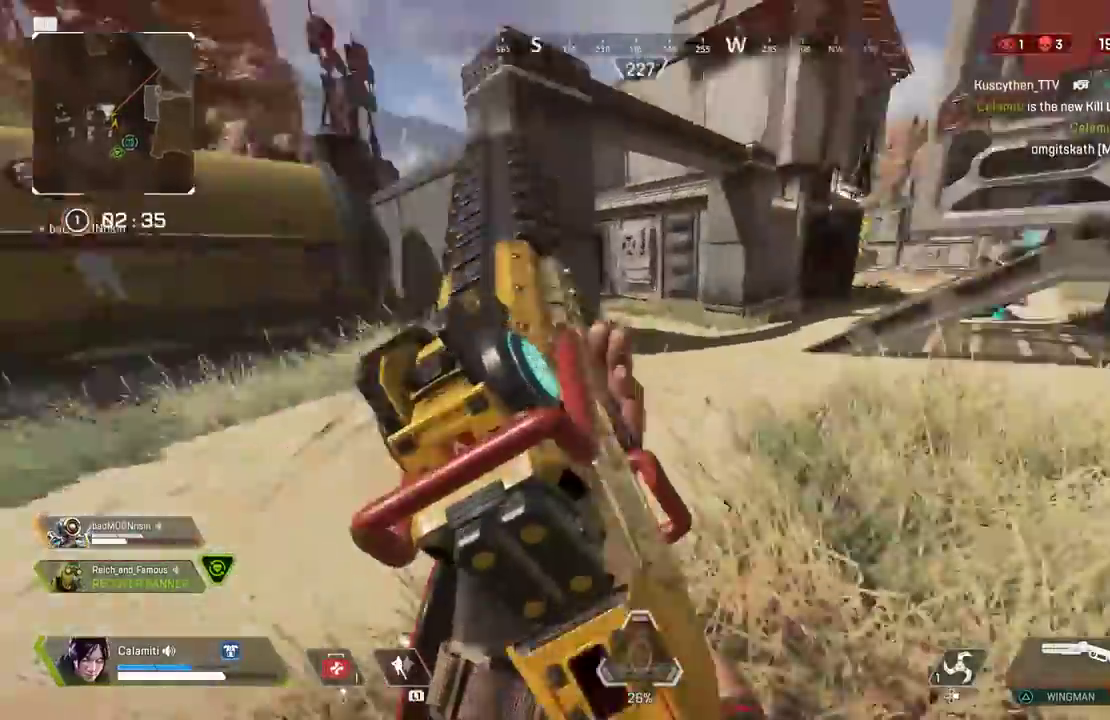
{"buttons": ["L3"], "left_stick": "up-right", "right_stick": "left", "events": [[33, "left_stick", "up-left"], [183, "left_stick", "right"], [317, "CIRCLE", "down"], [350, "left_stick", "up-right"], [383, "CIRCLE", "up"], [400, "L3", "down"], [400, "right_stick", "center"], [450, "right_stick", "left"]]}
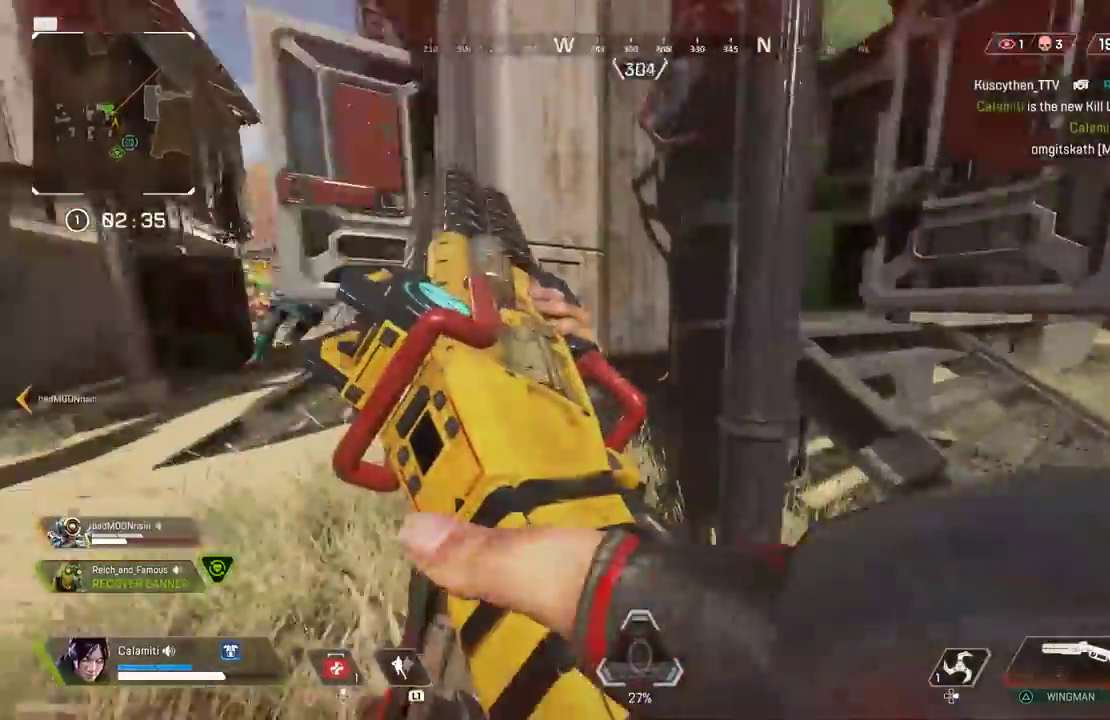
{"buttons": ["L3"], "left_stick": "up-right", "right_stick": "right", "events": [[83, "L3", "up"], [117, "left_stick", "left"], [150, "CIRCLE", "down"], [183, "right_stick", "center"], [217, "CIRCLE", "up"], [333, "CIRCLE", "down"], [350, "right_stick", "right"], [367, "left_stick", "right"], [433, "left_stick", "up-right"], [450, "CIRCLE", "up"], [483, "L3", "down"]]}
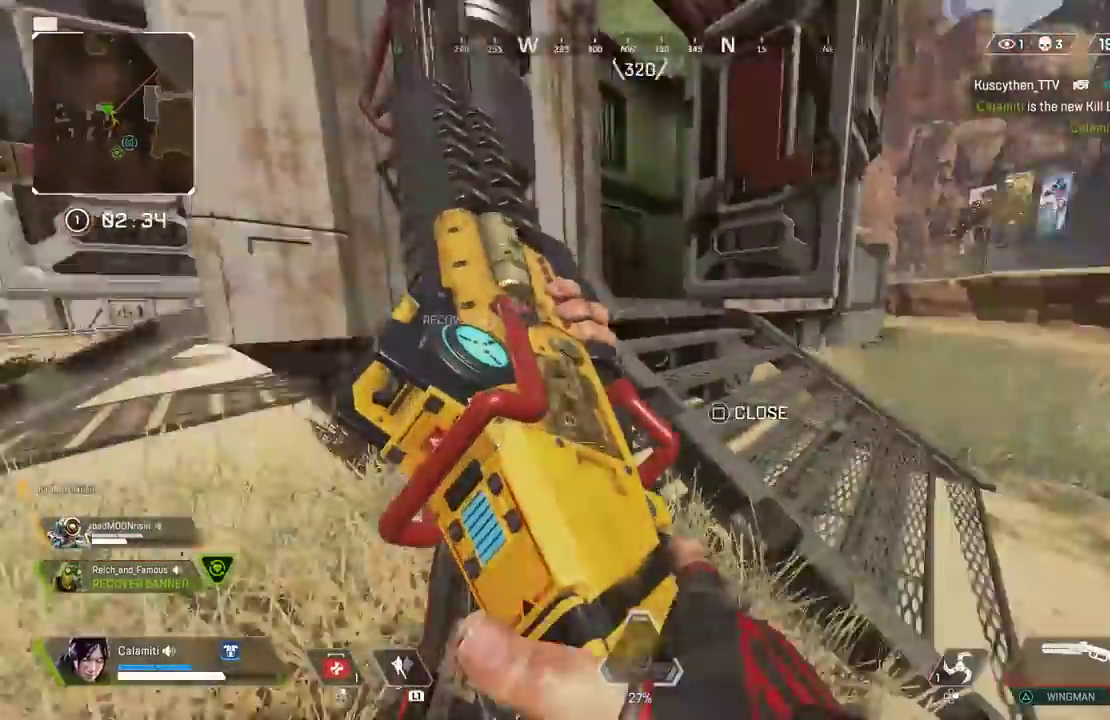
{"buttons": ["L3"], "left_stick": "up-right", "right_stick": "left", "events": [[67, "right_stick", "center"], [100, "L3", "up"], [150, "L3", "down"], [317, "right_stick", "left"]]}
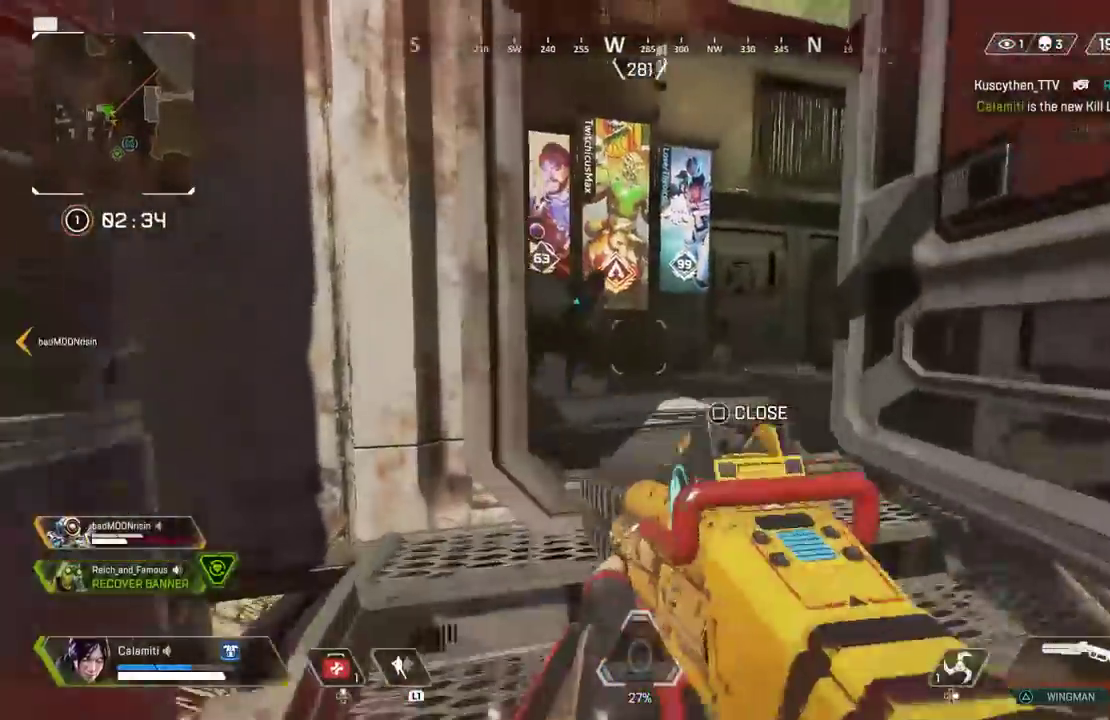
{"buttons": ["R2"], "left_stick": "down-right", "right_stick": "right", "events": [[100, "L3", "up"], [200, "right_stick", "center"], [283, "left_stick", "center"], [333, "left_stick", "down-left"], [333, "right_stick", "right"], [467, "R2", "down"], [467, "left_stick", "down-right"]]}
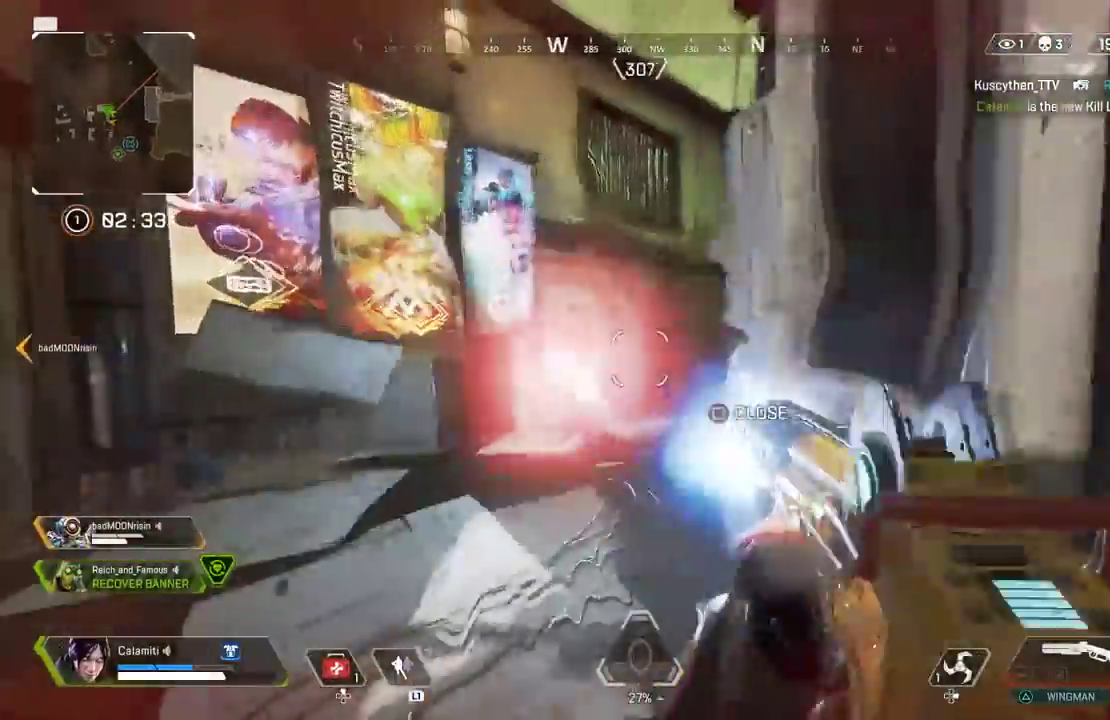
{"buttons": ["L3"], "left_stick": "up", "right_stick": "center", "events": [[33, "right_stick", "center"], [50, "left_stick", "left"], [67, "R2", "up"], [133, "left_stick", "up-left"], [183, "L3", "down"], [317, "L3", "up"], [367, "L3", "down"], [417, "right_stick", "right"], [433, "left_stick", "up"], [500, "right_stick", "center"]]}
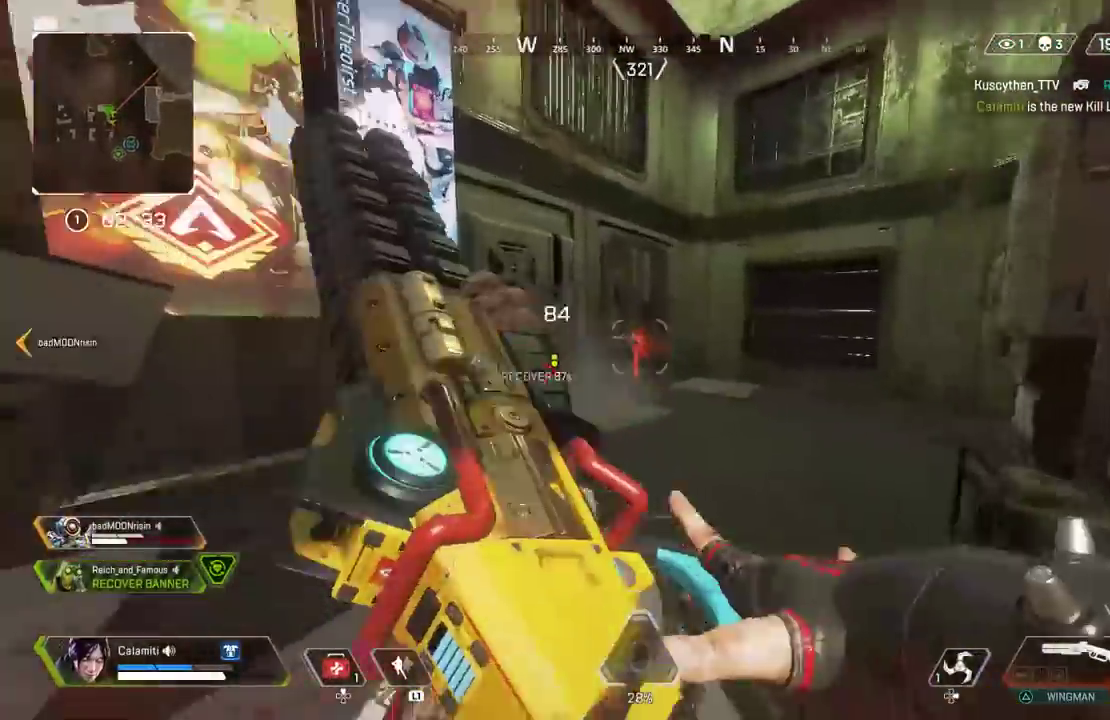
{"buttons": [], "left_stick": "up", "right_stick": "center", "events": [[17, "L3", "up"], [300, "CIRCLE", "down"], [467, "CIRCLE", "up"]]}
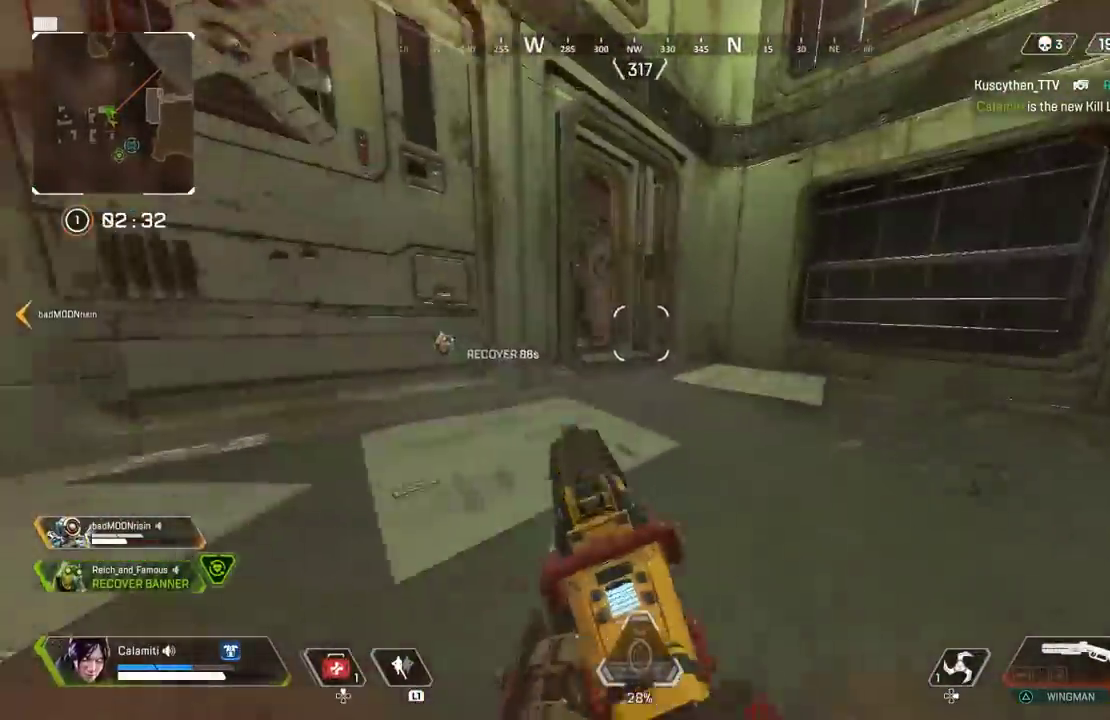
{"buttons": [], "left_stick": "up-right", "right_stick": "center", "events": [[183, "right_stick", "left"], [233, "L3", "down"], [233, "left_stick", "up-right"], [333, "right_stick", "center"], [483, "L3", "up"]]}
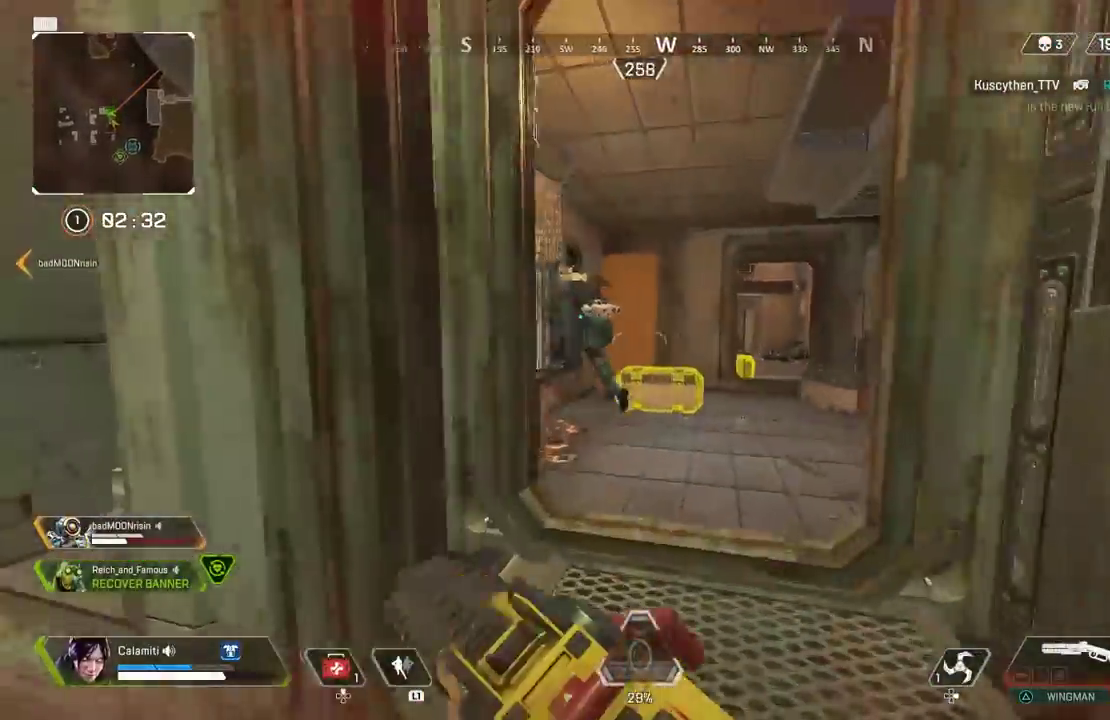
{"buttons": [], "left_stick": "up-right", "right_stick": "center", "events": []}
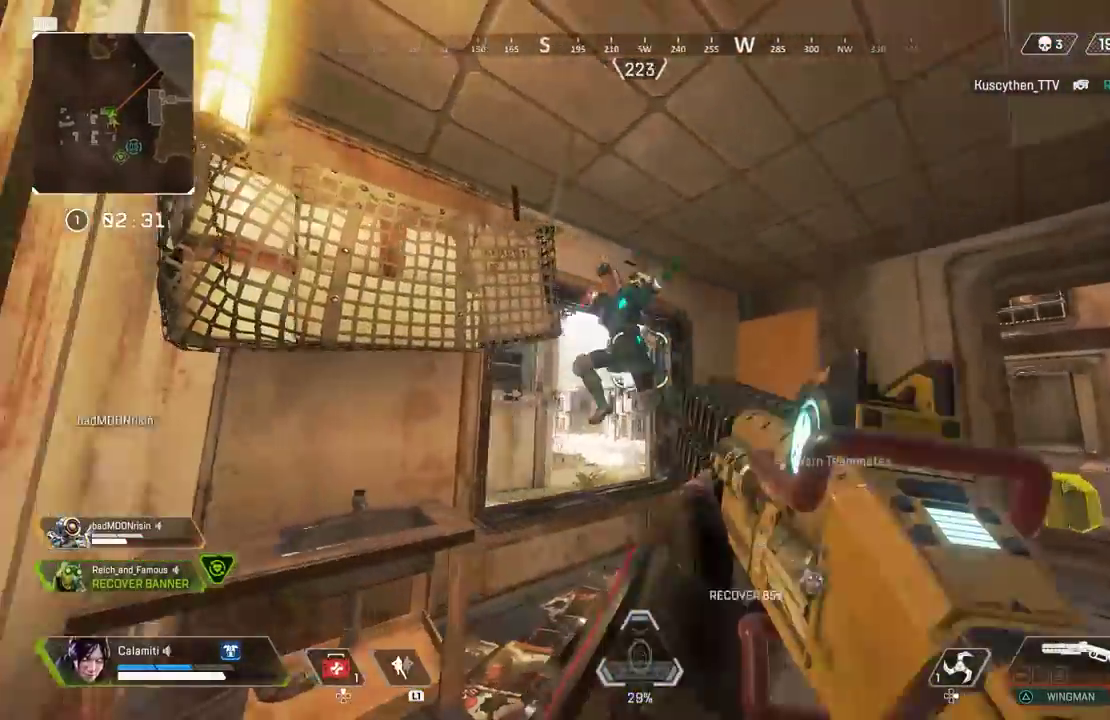
{"buttons": [], "left_stick": "up-right", "right_stick": "left", "events": [[33, "right_stick", "up-left"], [50, "R2", "down"], [117, "right_stick", "center"], [133, "L3", "down"], [133, "R2", "up"], [200, "right_stick", "down-right"], [400, "right_stick", "down-left"], [450, "right_stick", "left"], [467, "L3", "up"]]}
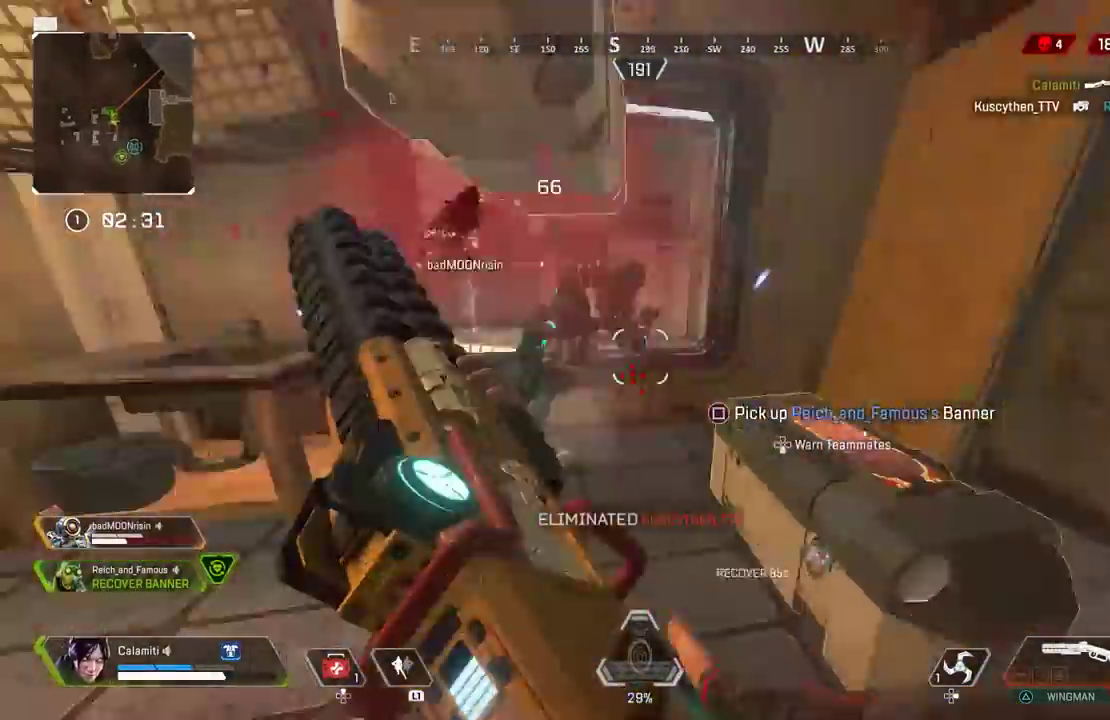
{"buttons": ["SQUARE"], "left_stick": "right", "right_stick": "center", "events": [[83, "left_stick", "left"], [100, "right_stick", "center"], [383, "SQUARE", "down"], [417, "left_stick", "center"], [500, "left_stick", "right"]]}
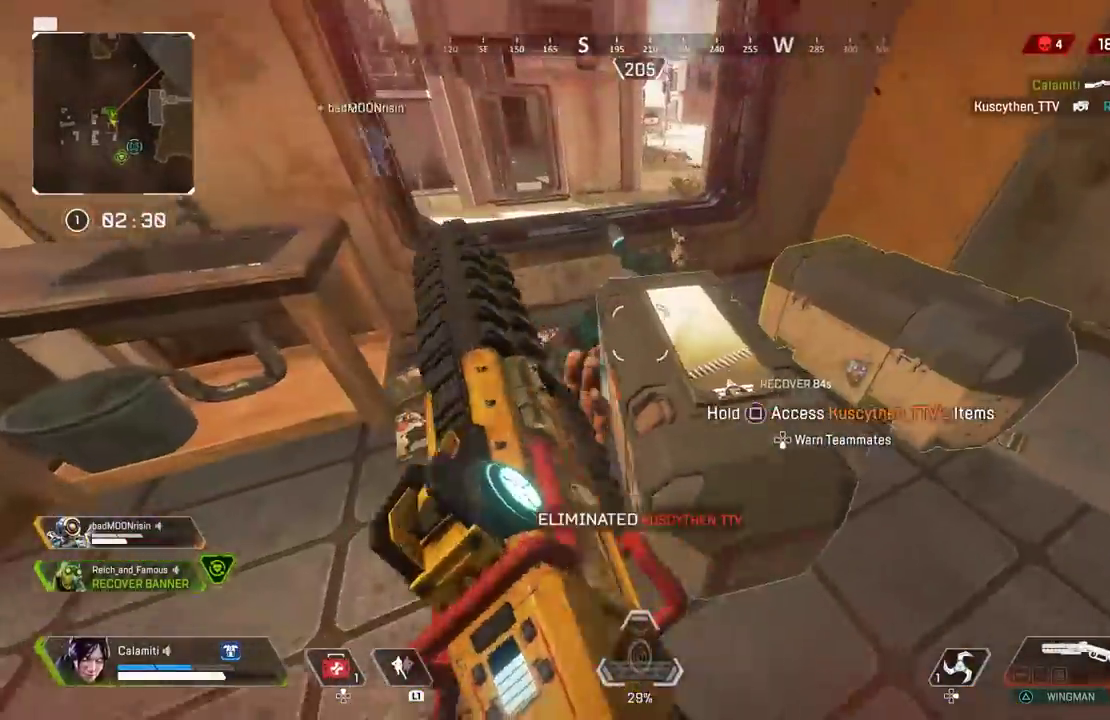
{"buttons": ["SQUARE"], "left_stick": "center", "right_stick": "center", "events": [[133, "left_stick", "left"], [217, "left_stick", "center"]]}
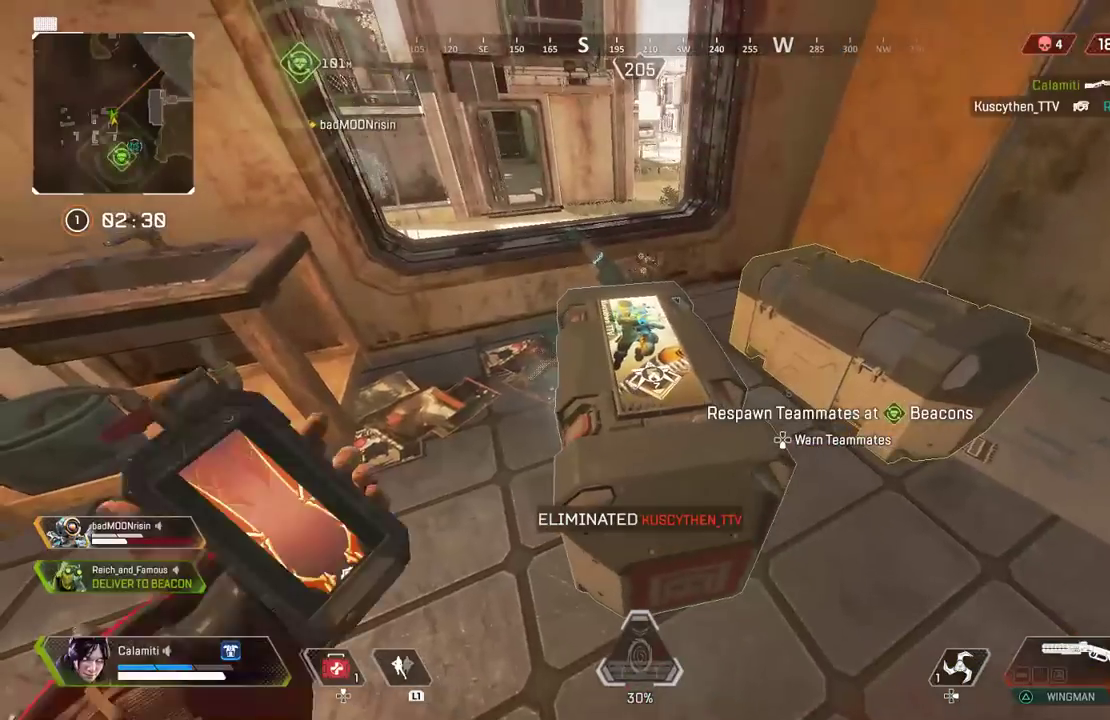
{"buttons": ["L3"], "left_stick": "up-left", "right_stick": "center", "events": [[100, "SQUARE", "up"], [133, "left_stick", "down-left"], [133, "right_stick", "left"], [217, "left_stick", "up-left"], [267, "L3", "down"], [383, "L3", "up"], [383, "right_stick", "up"], [450, "L3", "down"], [450, "right_stick", "center"]]}
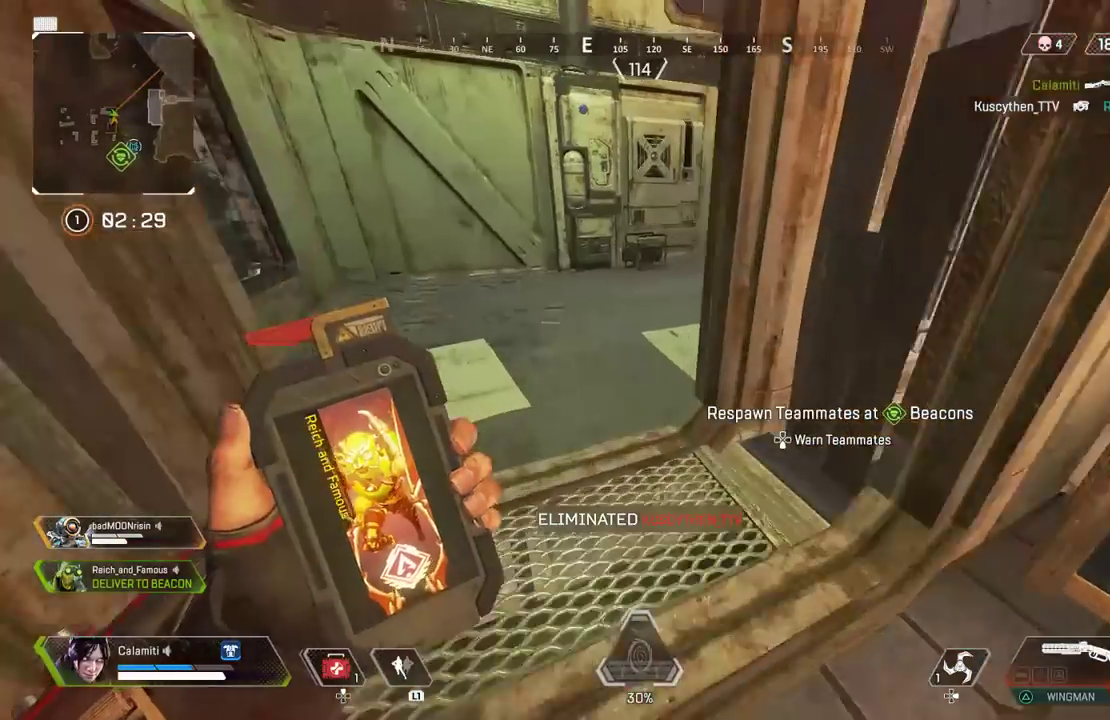
{"buttons": ["L3"], "left_stick": "up-left", "right_stick": "right", "events": [[117, "right_stick", "right"], [200, "L3", "up"], [283, "right_stick", "left"], [383, "L3", "down"], [433, "right_stick", "right"]]}
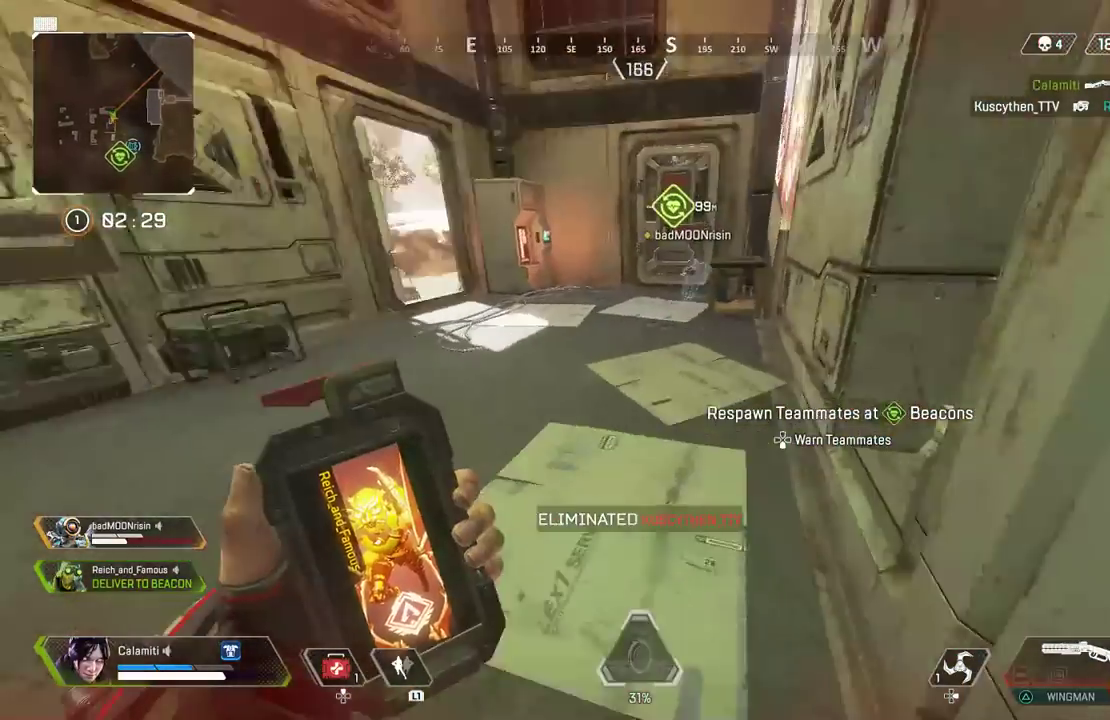
{"buttons": ["SQUARE"], "left_stick": "up-right", "right_stick": "center", "events": [[17, "L3", "up"], [17, "left_stick", "right"], [150, "left_stick", "up-right"], [250, "right_stick", "center"], [283, "SQUARE", "down"]]}
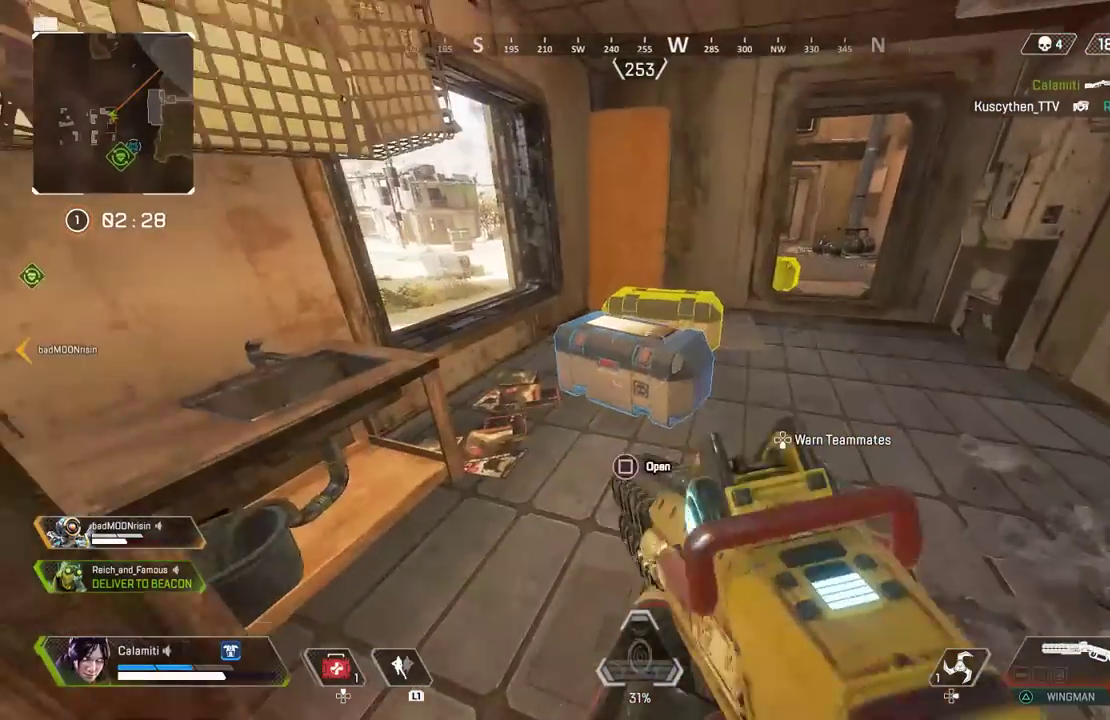
{"buttons": [], "left_stick": "down-right", "right_stick": "center", "events": [[50, "left_stick", "up-left"], [167, "left_stick", "center"], [217, "left_stick", "right"], [300, "left_stick", "left"], [467, "SQUARE", "up"], [467, "left_stick", "down-right"]]}
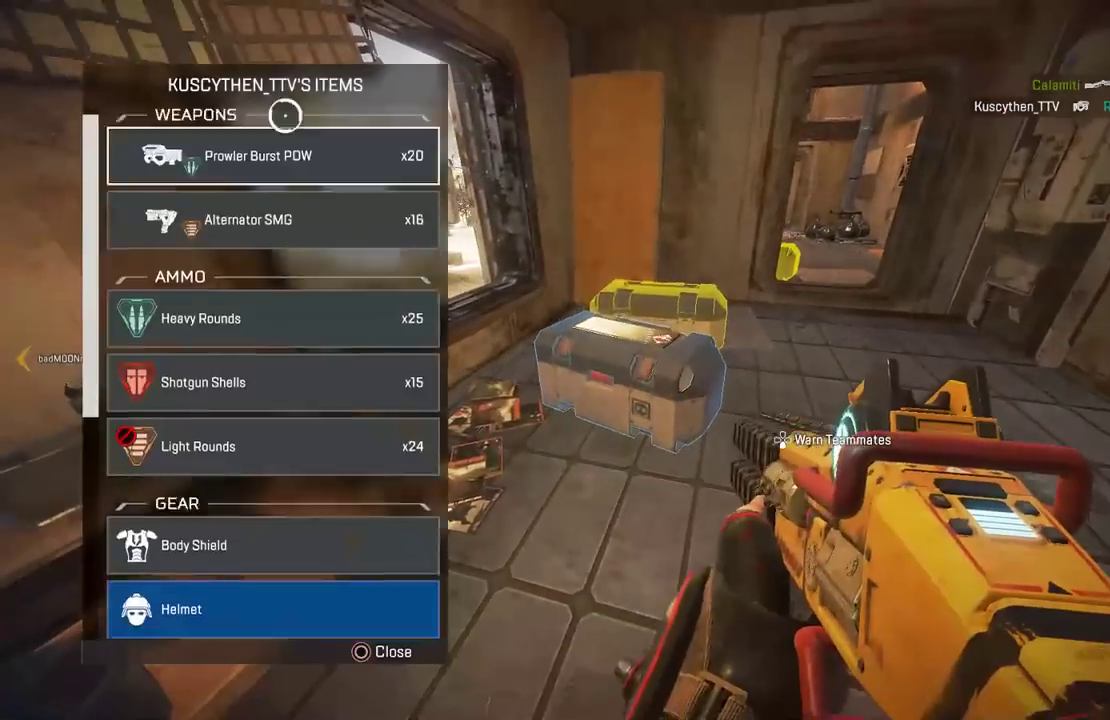
{"buttons": [], "left_stick": "down-left", "right_stick": "center", "events": [[17, "right_stick", "down-left"], [67, "left_stick", "down"], [117, "right_stick", "center"], [283, "left_stick", "left"], [350, "left_stick", "down-left"]]}
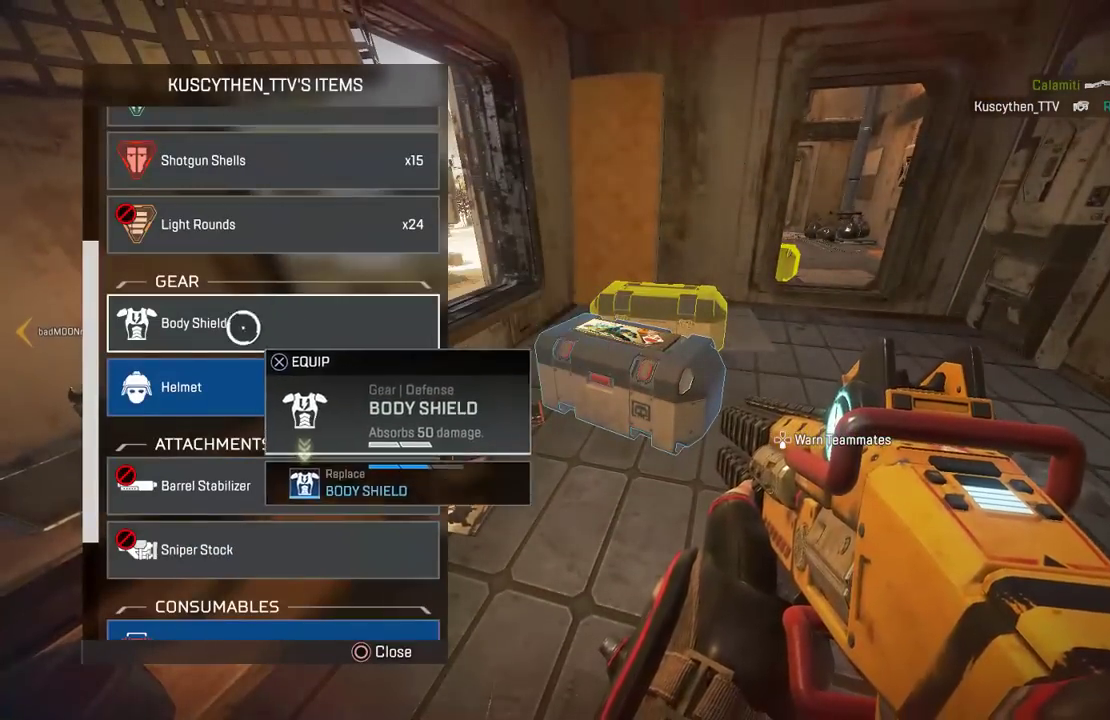
{"buttons": [], "left_stick": "center", "right_stick": "center", "events": [[150, "left_stick", "down"], [233, "CROSS", "down"], [267, "left_stick", "up"], [317, "CROSS", "up"], [333, "right_stick", "up"], [400, "left_stick", "down-right"], [417, "right_stick", "center"], [500, "left_stick", "center"]]}
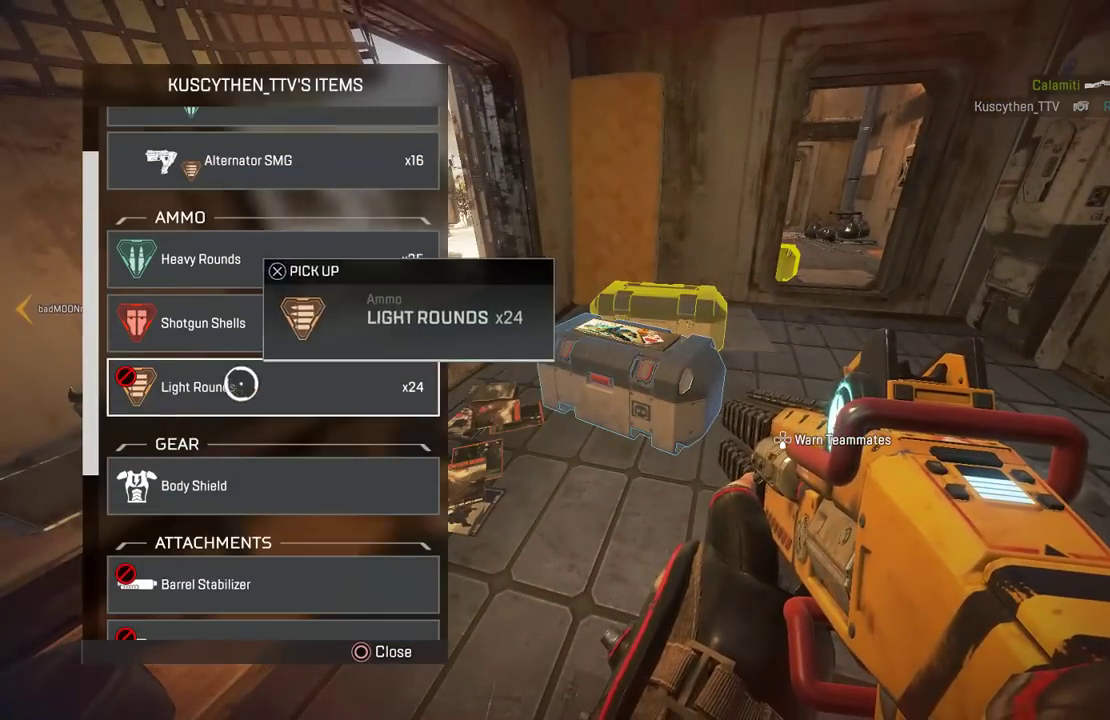
{"buttons": [], "left_stick": "down", "right_stick": "center", "events": [[33, "left_stick", "up"], [217, "CROSS", "down"], [283, "CROSS", "up"], [383, "CROSS", "down"], [417, "left_stick", "right"], [450, "CROSS", "up"], [483, "left_stick", "down"]]}
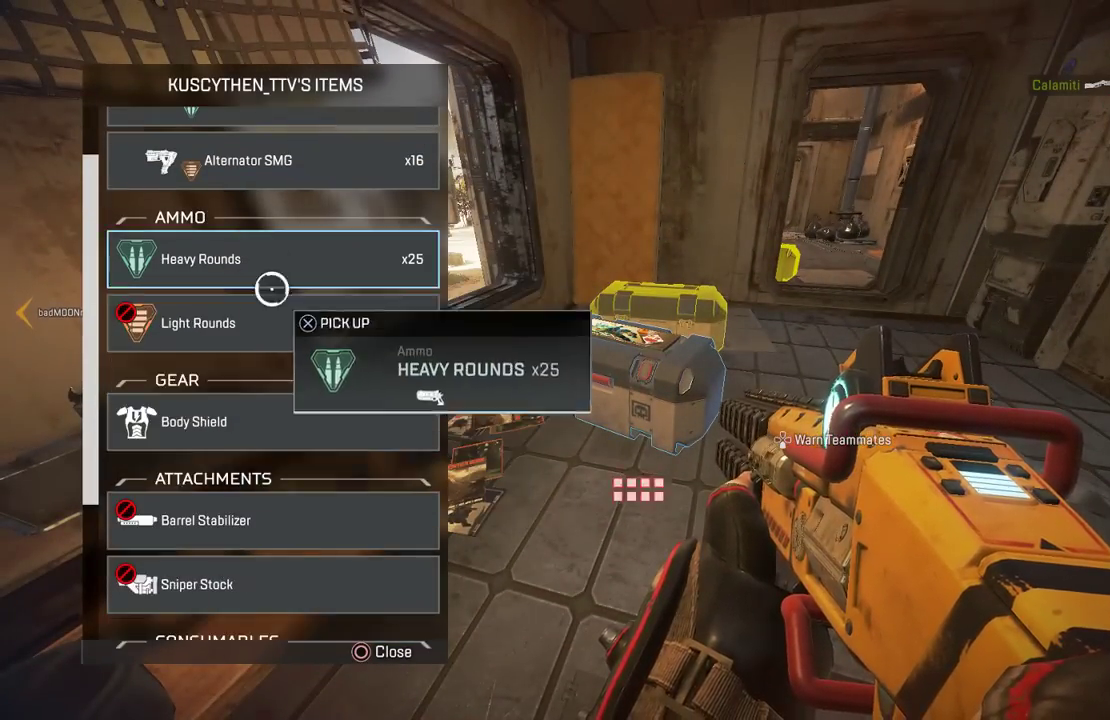
{"buttons": [], "left_stick": "up-left", "right_stick": "center", "events": [[133, "left_stick", "center"], [183, "right_stick", "down-left"], [250, "left_stick", "down"], [283, "right_stick", "center"], [417, "left_stick", "up-left"]]}
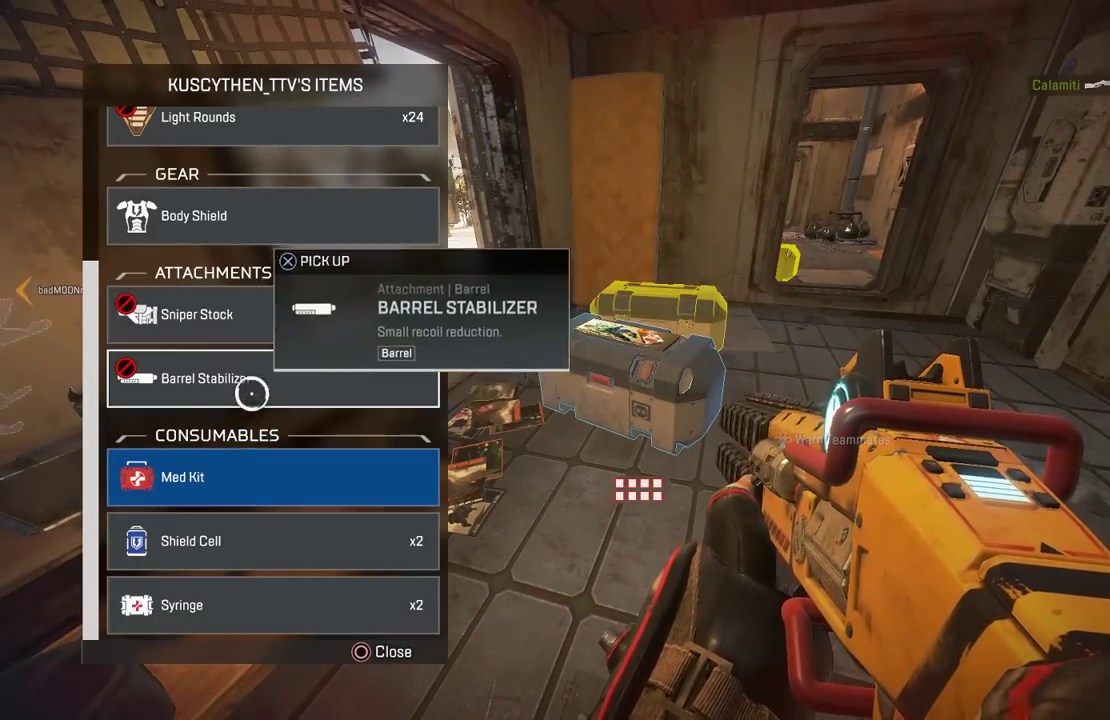
{"buttons": ["CROSS"], "left_stick": "down", "right_stick": "center", "events": [[50, "left_stick", "down"], [167, "left_stick", "down-right"], [217, "CROSS", "down"], [267, "CROSS", "up"], [317, "left_stick", "down"], [350, "CROSS", "down"], [417, "CROSS", "up"], [483, "CROSS", "down"]]}
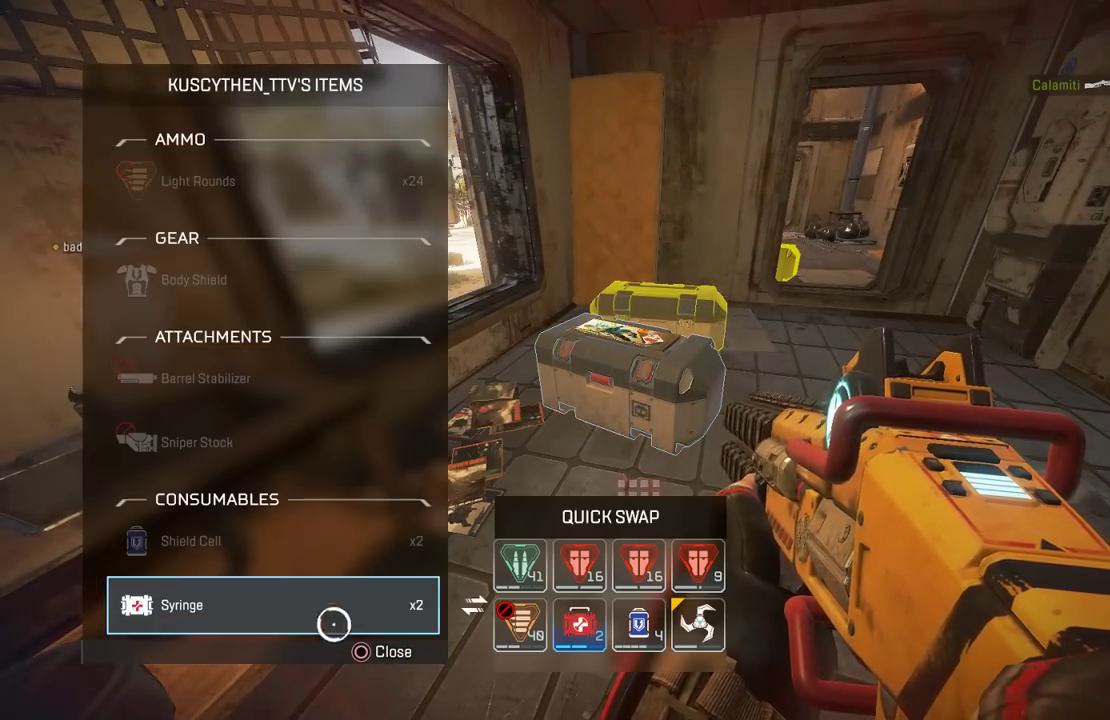
{"buttons": ["CIRCLE"], "left_stick": "down-left", "right_stick": "center", "events": [[67, "CROSS", "up"], [83, "left_stick", "center"], [150, "left_stick", "up-left"], [250, "left_stick", "center"], [300, "left_stick", "up"], [450, "left_stick", "down-right"], [483, "CIRCLE", "down"], [500, "left_stick", "down-left"]]}
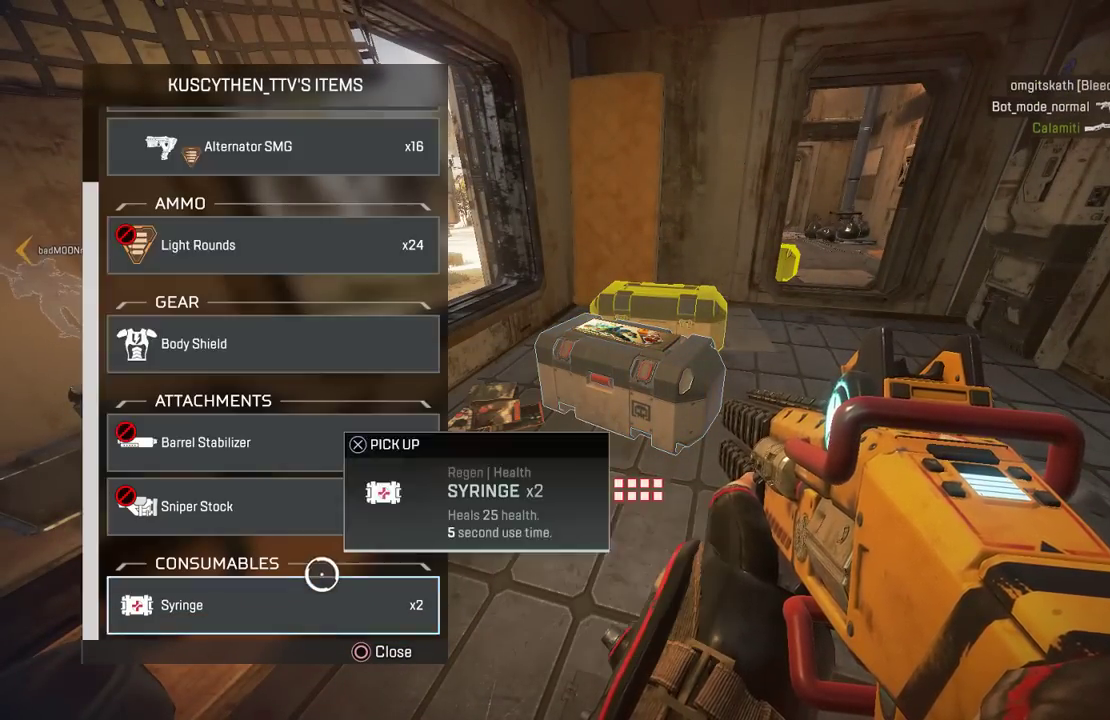
{"buttons": [], "left_stick": "down-left", "right_stick": "center", "events": [[67, "CIRCLE", "up"], [67, "left_stick", "up-left"], [133, "CROSS", "down"], [150, "left_stick", "up-right"], [183, "CROSS", "up"], [250, "left_stick", "down-right"], [367, "left_stick", "center"], [500, "left_stick", "down-left"]]}
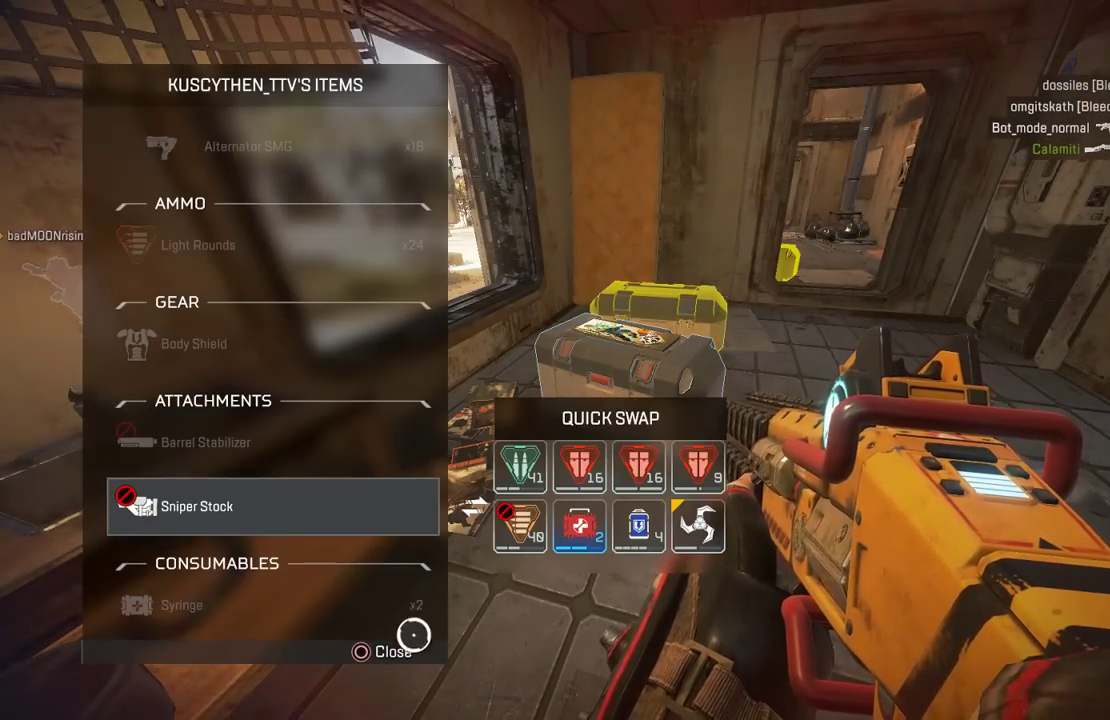
{"buttons": [], "left_stick": "right", "right_stick": "center", "events": [[50, "CIRCLE", "down"], [100, "left_stick", "up-left"], [117, "CIRCLE", "up"], [183, "CROSS", "down"], [183, "left_stick", "right"], [233, "CROSS", "up"]]}
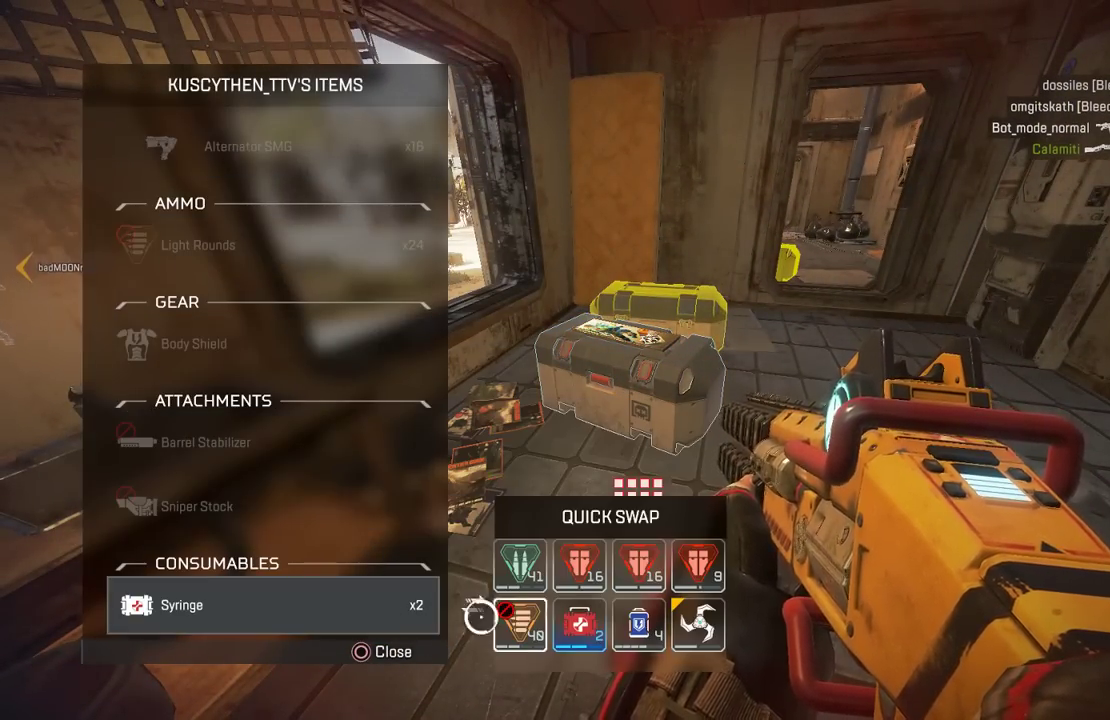
{"buttons": ["TRIANGLE"], "left_stick": "left", "right_stick": "left", "events": [[150, "CROSS", "down"], [167, "left_stick", "left"], [200, "CROSS", "up"], [283, "CIRCLE", "down"], [400, "CIRCLE", "up"], [467, "right_stick", "left"], [483, "TRIANGLE", "down"]]}
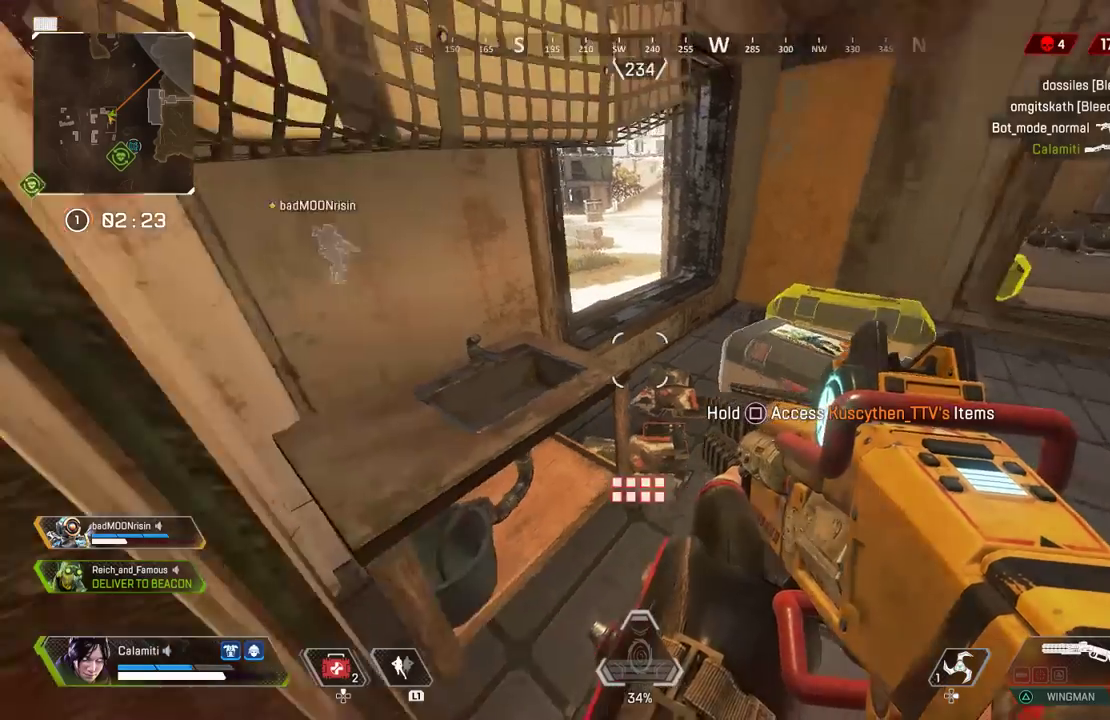
{"buttons": [], "left_stick": "up-left", "right_stick": "up-right", "events": [[67, "TRIANGLE", "up"], [83, "left_stick", "up-left"], [167, "L3", "down"], [333, "right_stick", "up-right"], [400, "L3", "up"]]}
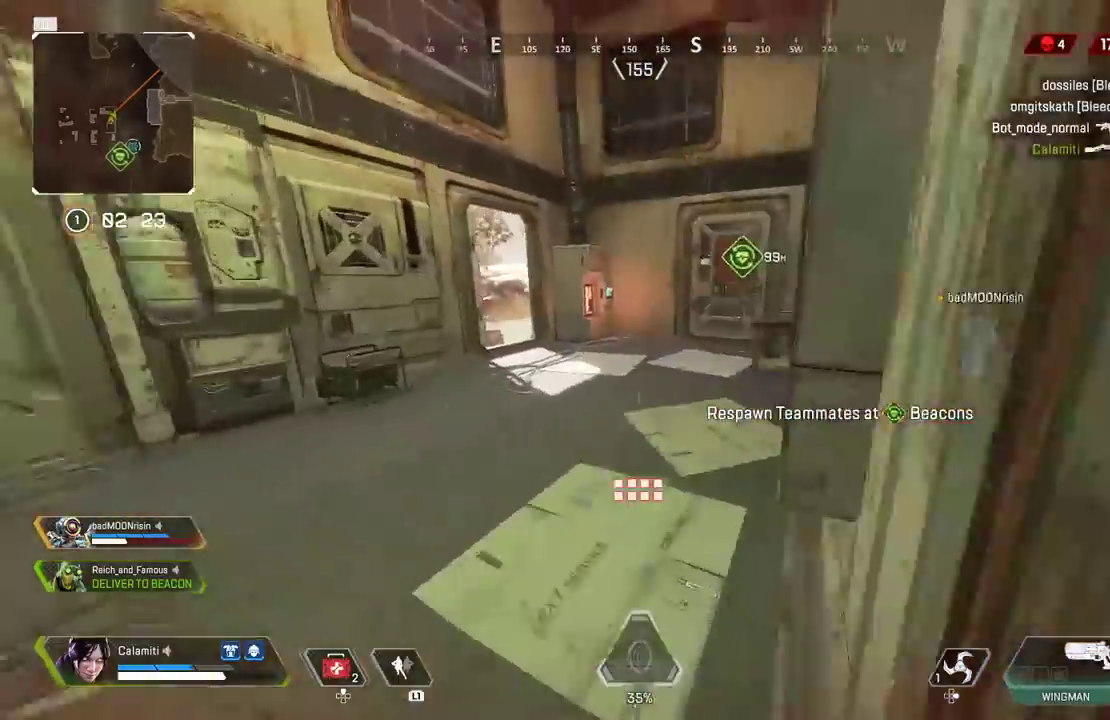
{"buttons": [], "left_stick": "up-left", "right_stick": "center", "events": [[17, "right_stick", "center"], [133, "DPAD_UP", "down"], [250, "DPAD_UP", "up"], [333, "DPAD_UP", "down"], [367, "right_stick", "down"], [483, "DPAD_UP", "up"], [500, "right_stick", "center"]]}
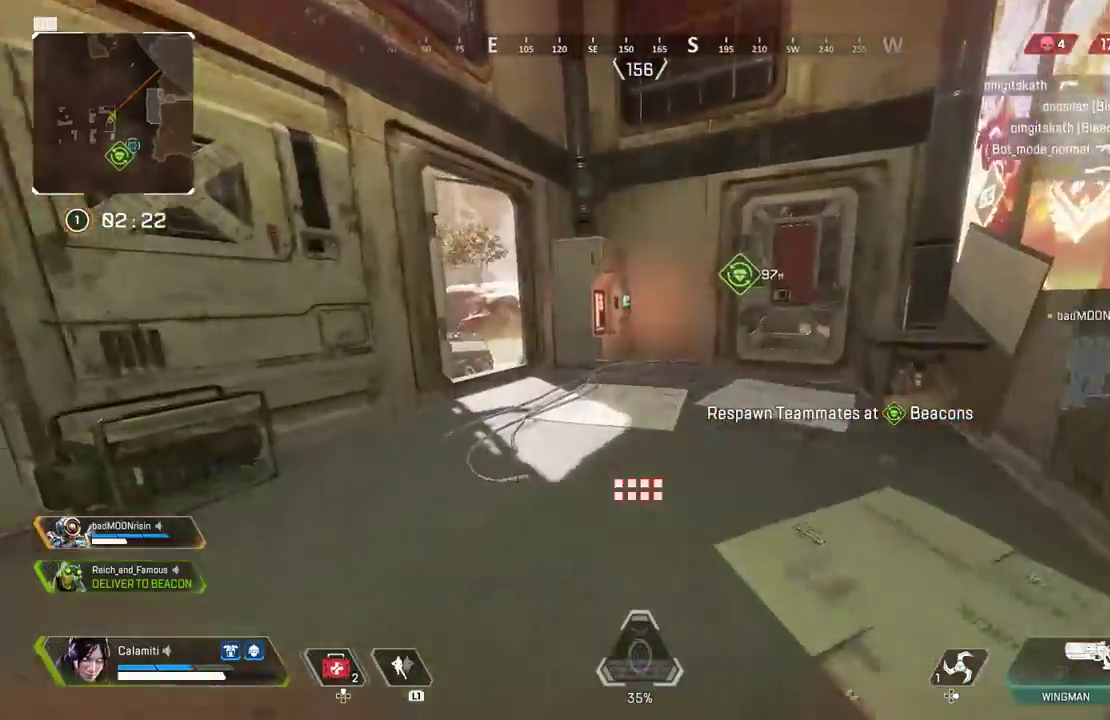
{"buttons": ["CIRCLE"], "left_stick": "up-left", "right_stick": "center", "events": [[167, "CIRCLE", "down"]]}
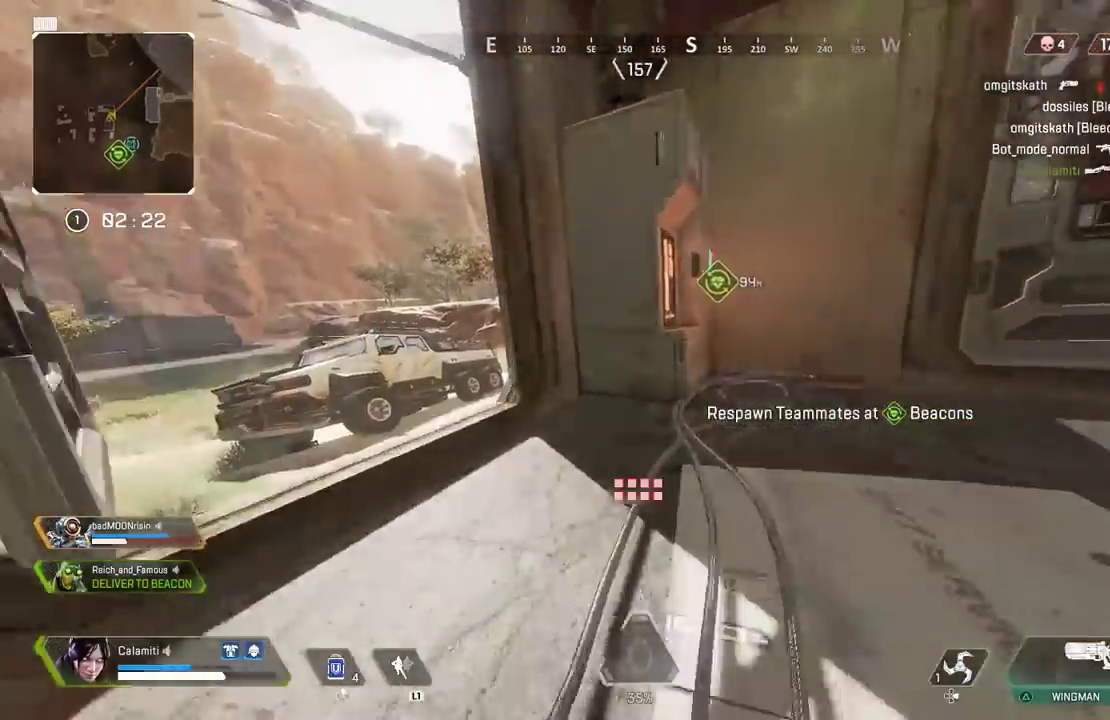
{"buttons": [], "left_stick": "up-left", "right_stick": "center", "events": [[33, "left_stick", "center"], [117, "right_stick", "left"], [200, "CIRCLE", "up"], [200, "left_stick", "left"], [267, "left_stick", "up-left"], [317, "right_stick", "center"]]}
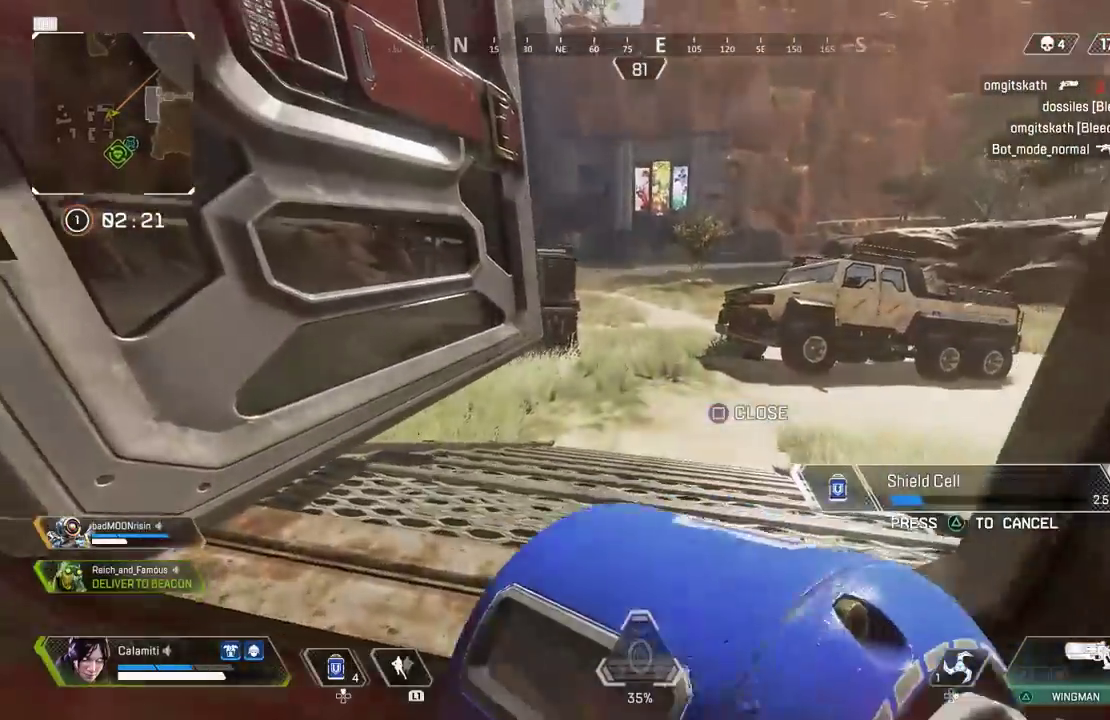
{"buttons": [], "left_stick": "up", "right_stick": "center", "events": [[133, "left_stick", "up"]]}